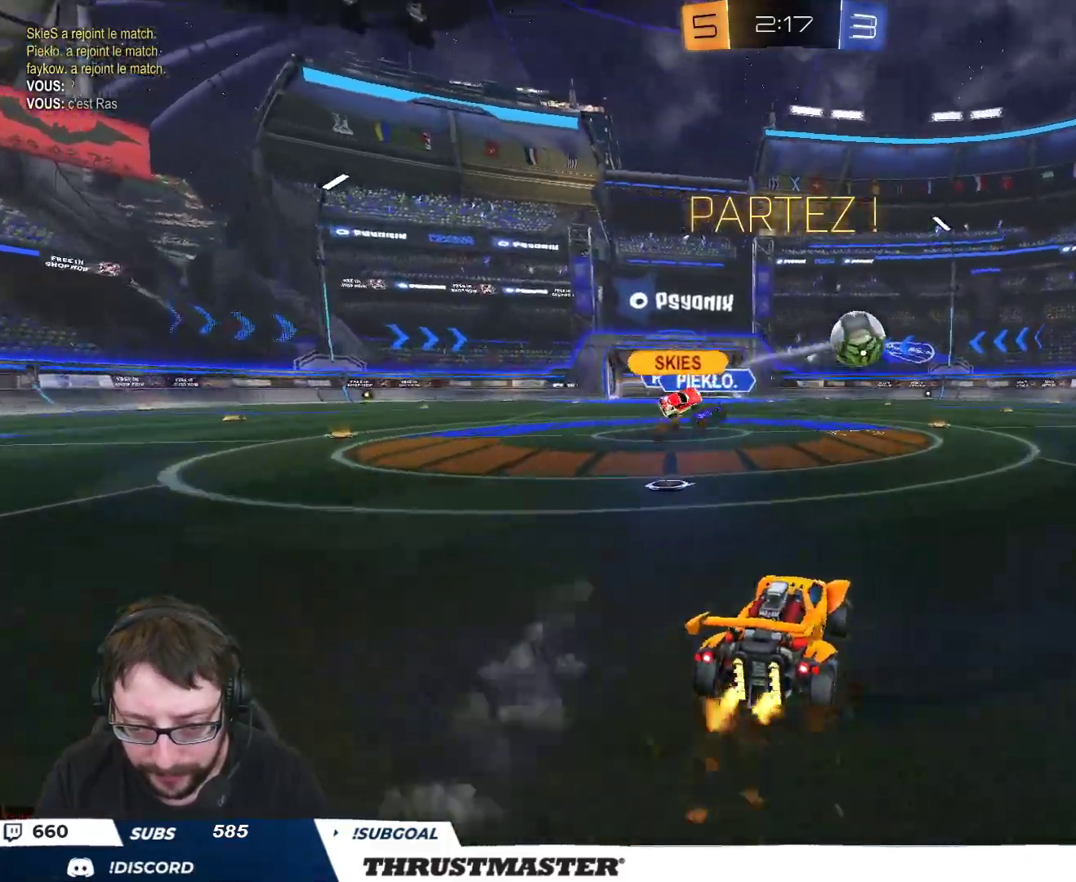
Gameplay with a controller (Xbox layout); each line is a JSON object with the inputs held at the frame after it. "events" lists button and stick changes between this image and that frame as [ms after this image, input, new state], when the widget could be followed in between. Not read: SELECT.
{"buttons": ["R2"], "left_stick": "right", "right_stick": "center", "events": [[167, "L2", "down"], [267, "L2", "up"]]}
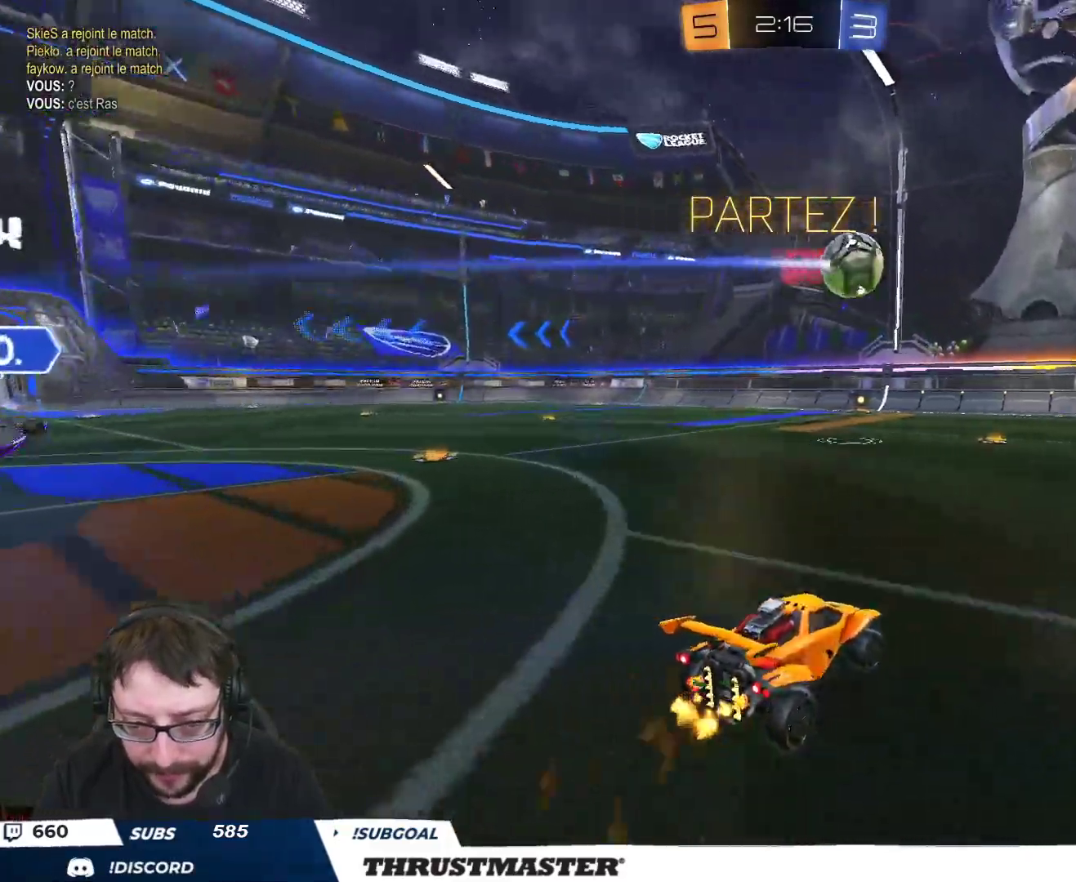
{"buttons": ["R2"], "left_stick": "up-left", "right_stick": "center", "events": [[433, "left_stick", "up-left"]]}
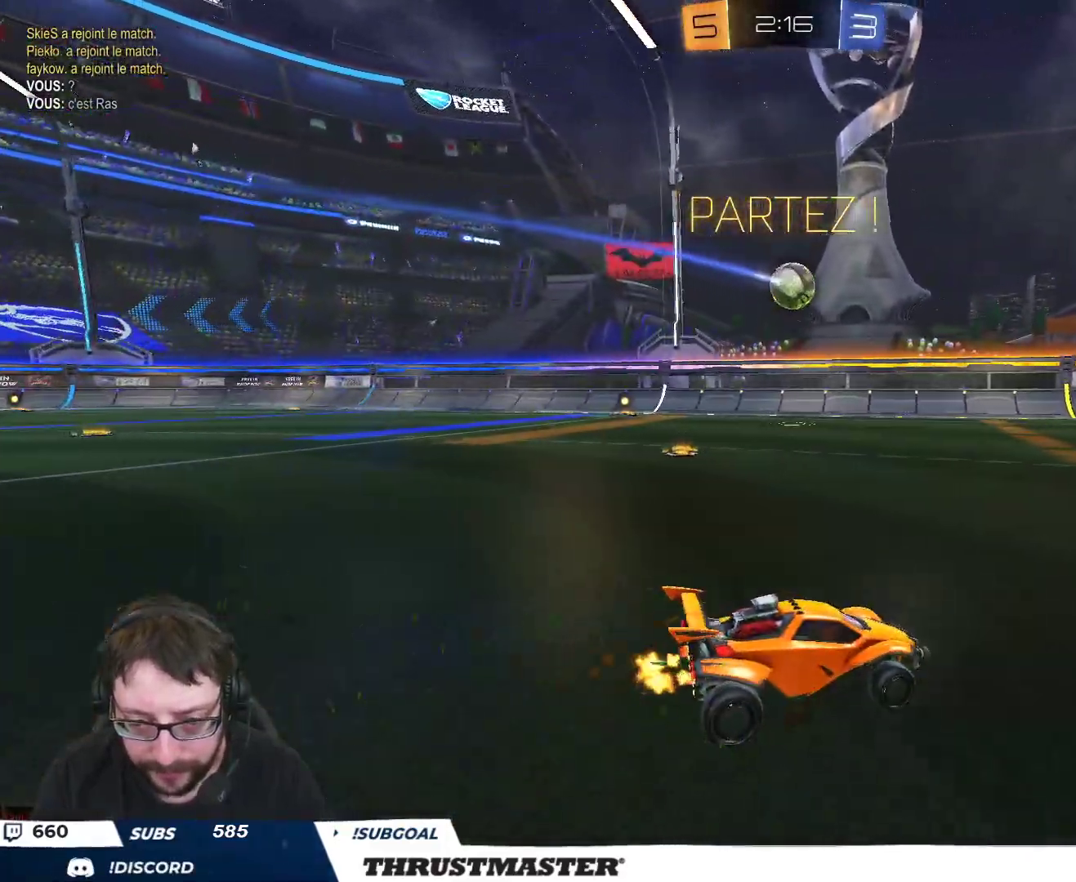
{"buttons": ["R2"], "left_stick": "center", "right_stick": "center", "events": [[200, "B", "down"], [383, "left_stick", "center"], [500, "B", "up"]]}
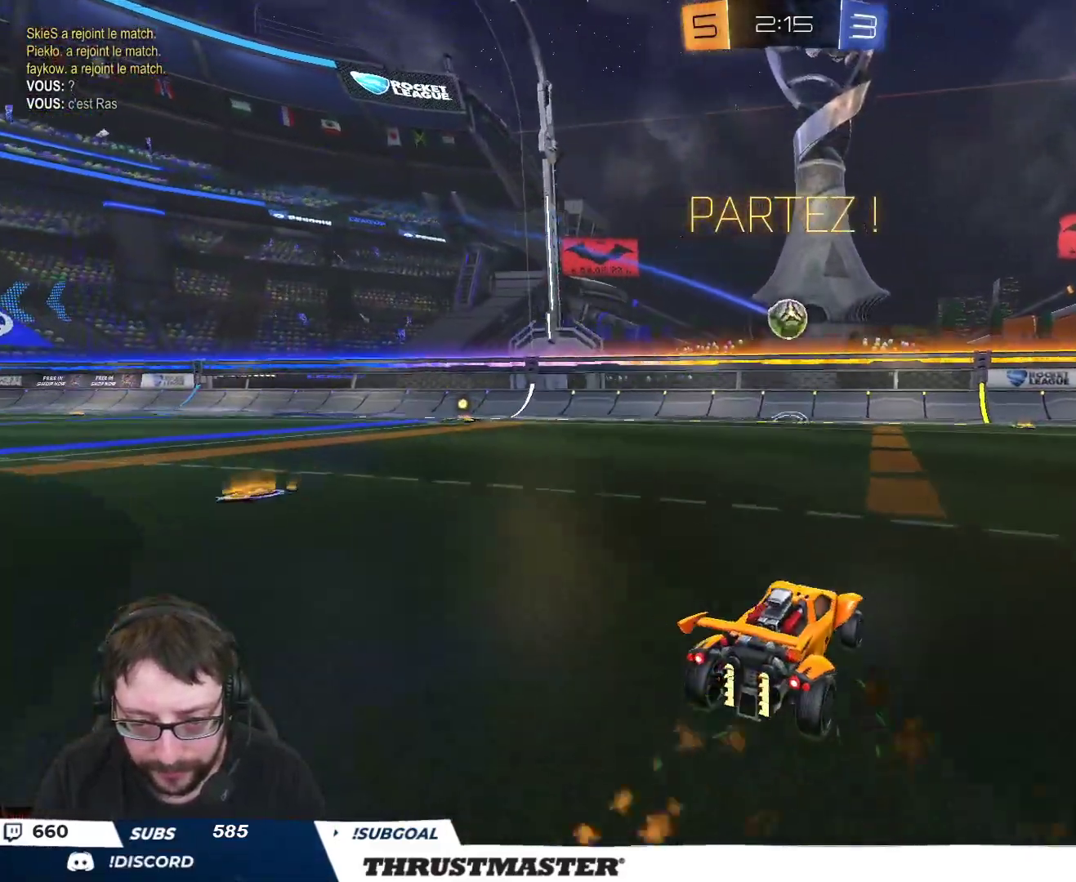
{"buttons": ["R2"], "left_stick": "center", "right_stick": "center", "events": [[200, "R2", "up"], [250, "left_stick", "down"], [367, "R2", "down"], [400, "left_stick", "center"]]}
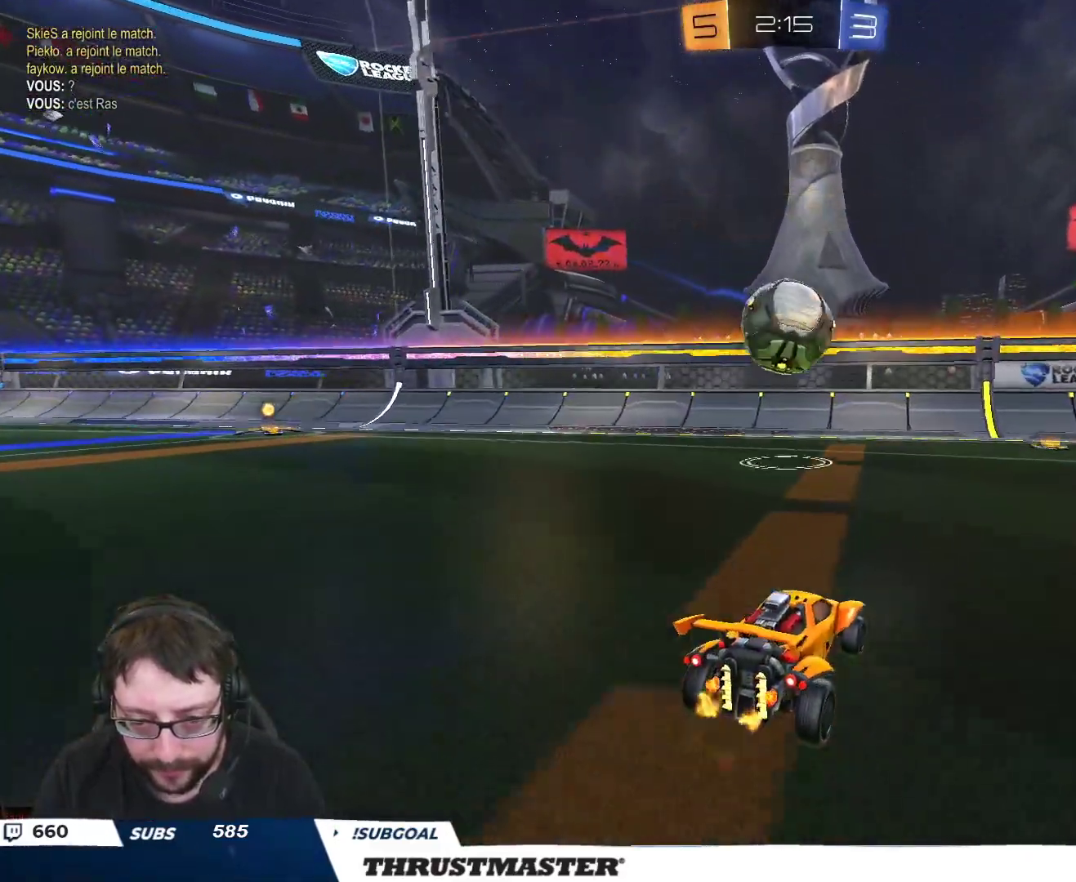
{"buttons": ["B", "R2"], "left_stick": "right", "right_stick": "center", "events": [[183, "left_stick", "right"], [200, "B", "down"]]}
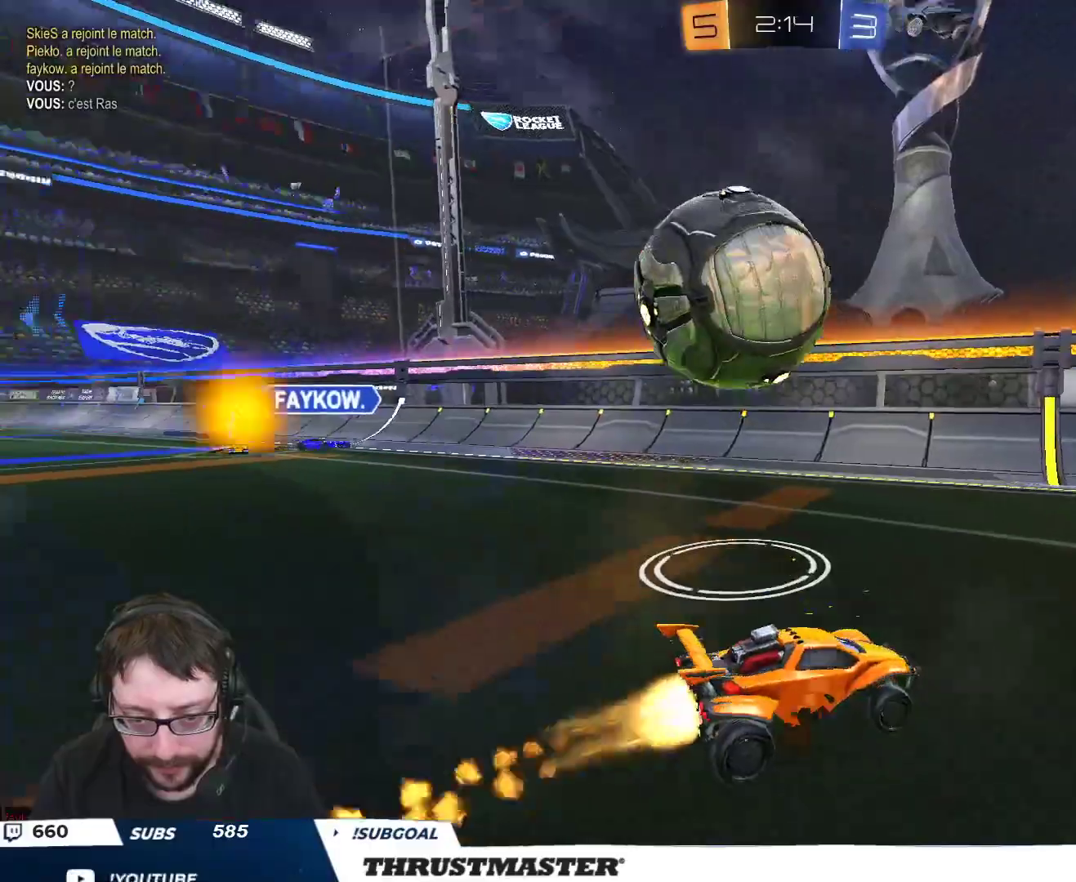
{"buttons": ["B", "R2"], "left_stick": "right", "right_stick": "center", "events": [[33, "left_stick", "left"], [167, "left_stick", "right"], [267, "Y", "down"], [433, "Y", "up"]]}
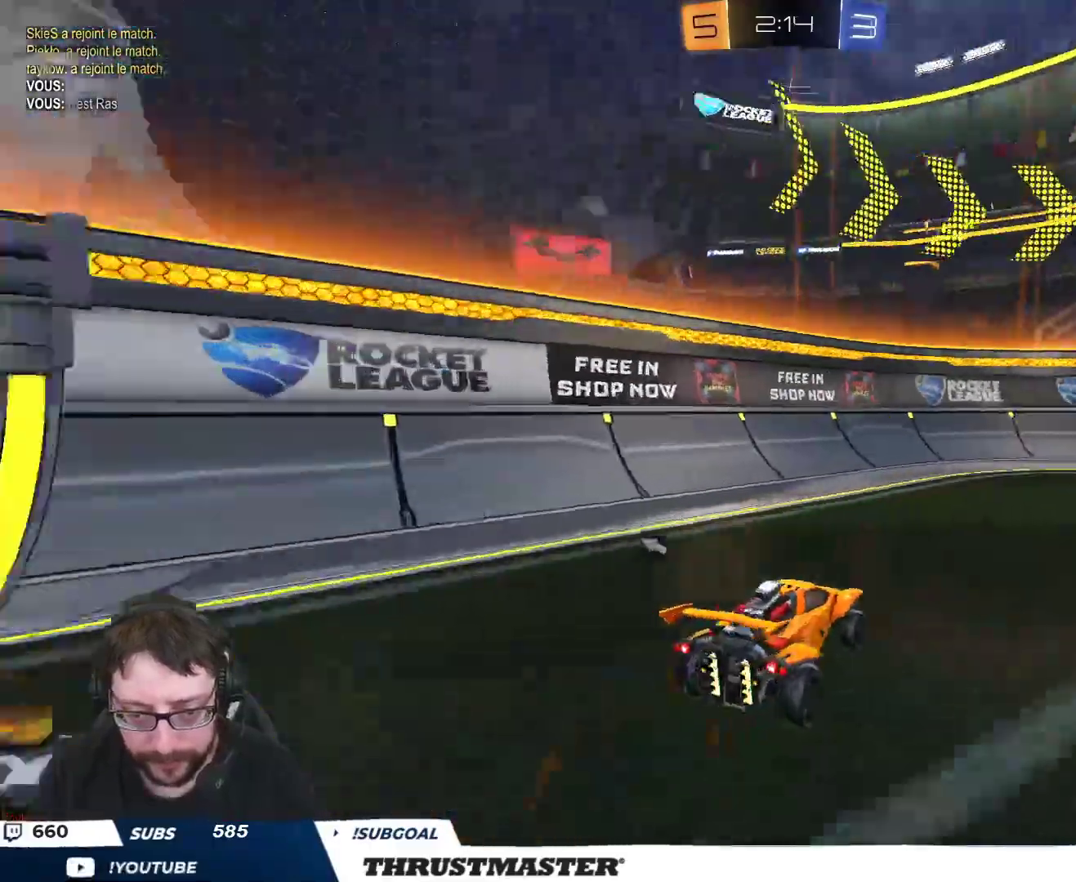
{"buttons": ["R2"], "left_stick": "right", "right_stick": "center", "events": [[233, "left_stick", "center"], [250, "Y", "down"], [267, "B", "up"], [300, "Y", "up"], [300, "left_stick", "right"]]}
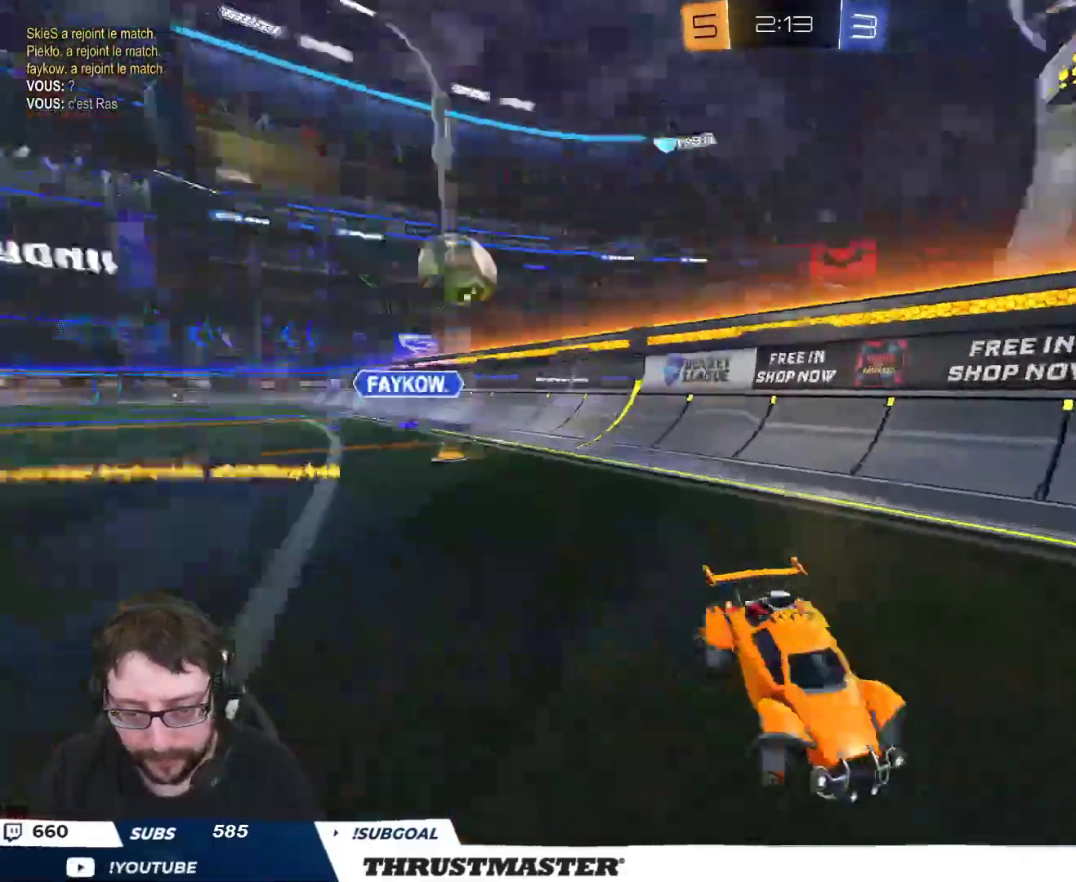
{"buttons": ["B", "R2"], "left_stick": "right", "right_stick": "center", "events": [[133, "L2", "down"], [233, "B", "down"], [250, "L2", "up"]]}
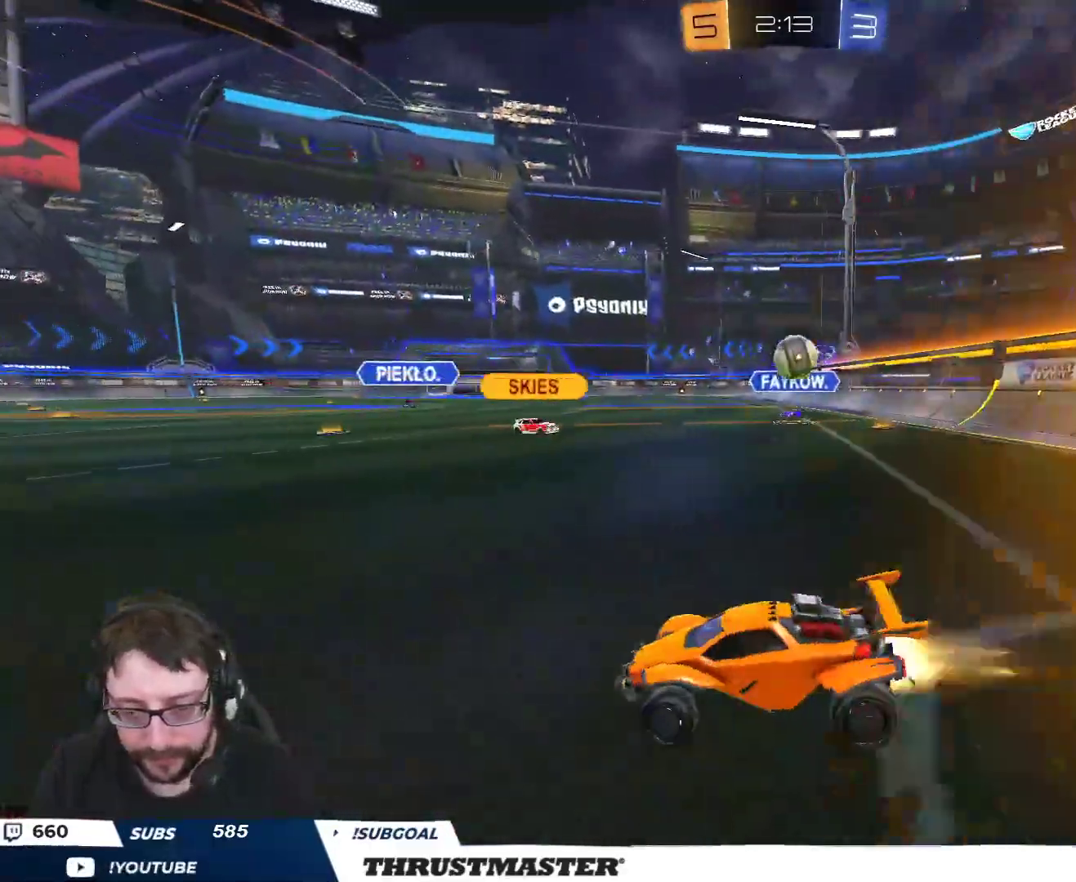
{"buttons": ["R2"], "left_stick": "up-right", "right_stick": "center", "events": [[33, "B", "up"], [50, "left_stick", "left"], [133, "left_stick", "up-left"], [433, "left_stick", "up-right"]]}
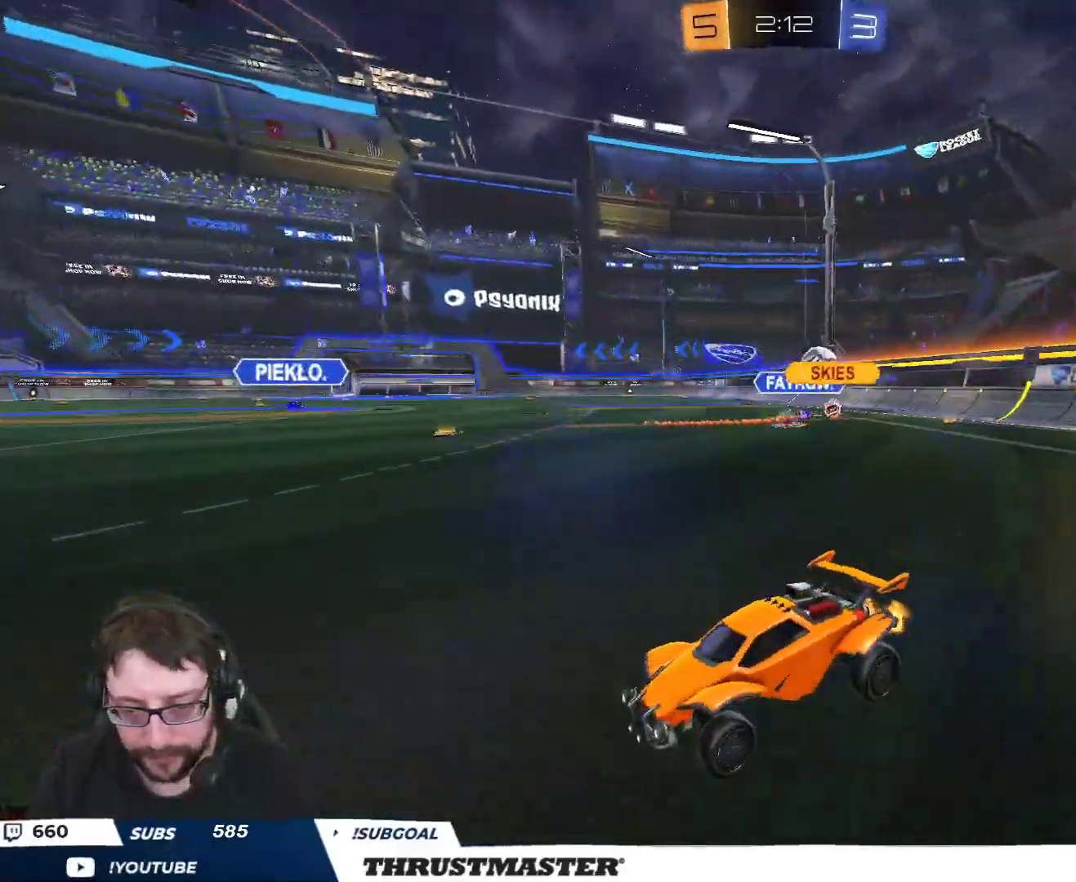
{"buttons": ["B", "R2"], "left_stick": "up-right", "right_stick": "center", "events": [[17, "L2", "down"], [150, "L2", "up"], [367, "B", "down"]]}
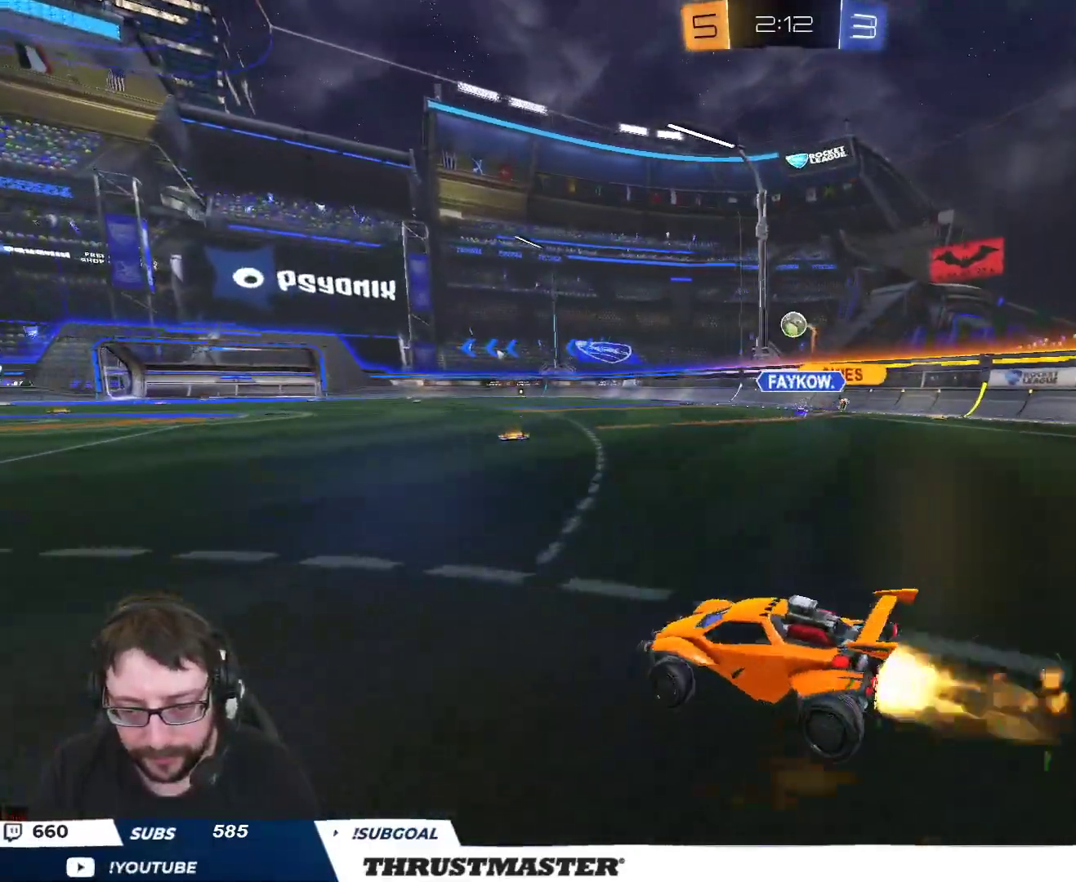
{"buttons": ["A", "B", "L2", "R2"], "left_stick": "up", "right_stick": "center", "events": [[17, "B", "up"], [183, "B", "down"], [450, "A", "down"], [467, "left_stick", "up"], [483, "L2", "down"]]}
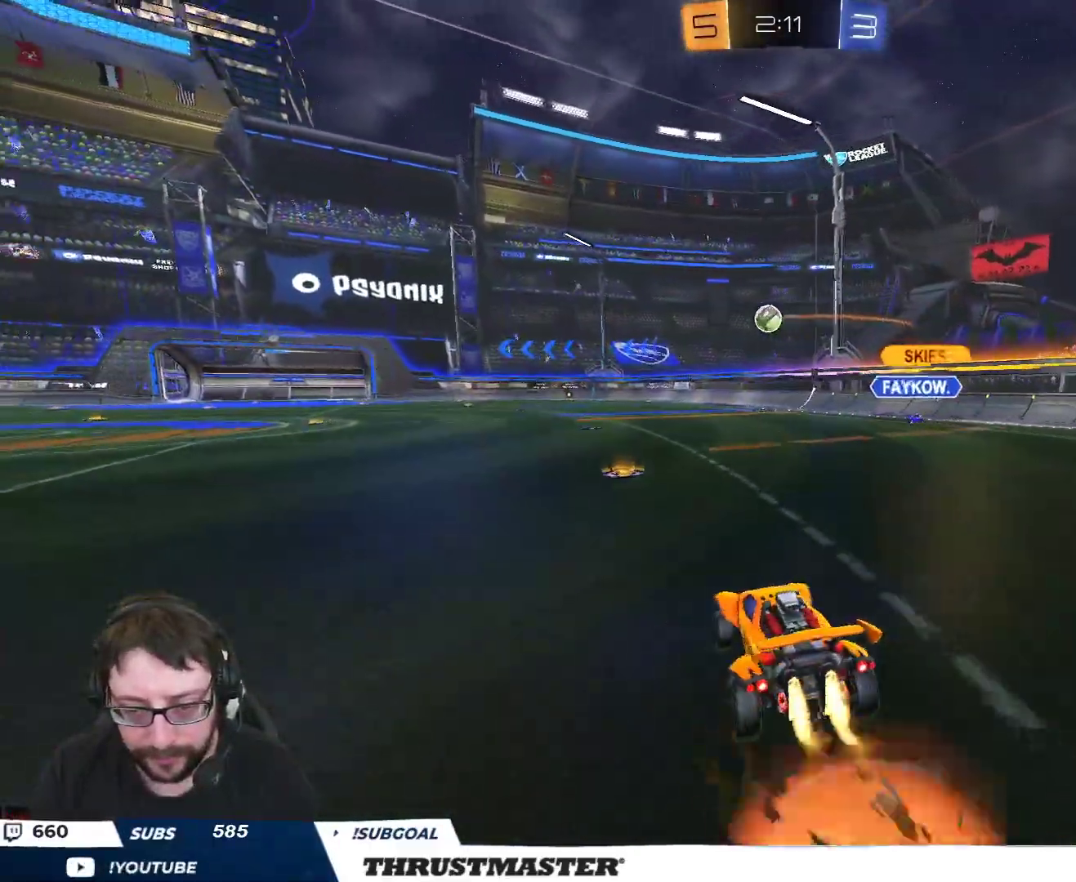
{"buttons": ["R2"], "left_stick": "left", "right_stick": "center", "events": [[33, "A", "up"], [83, "A", "down"], [150, "A", "up"], [167, "L2", "up"], [167, "Y", "down"], [183, "left_stick", "center"], [200, "B", "up"], [233, "Y", "up"], [500, "left_stick", "left"]]}
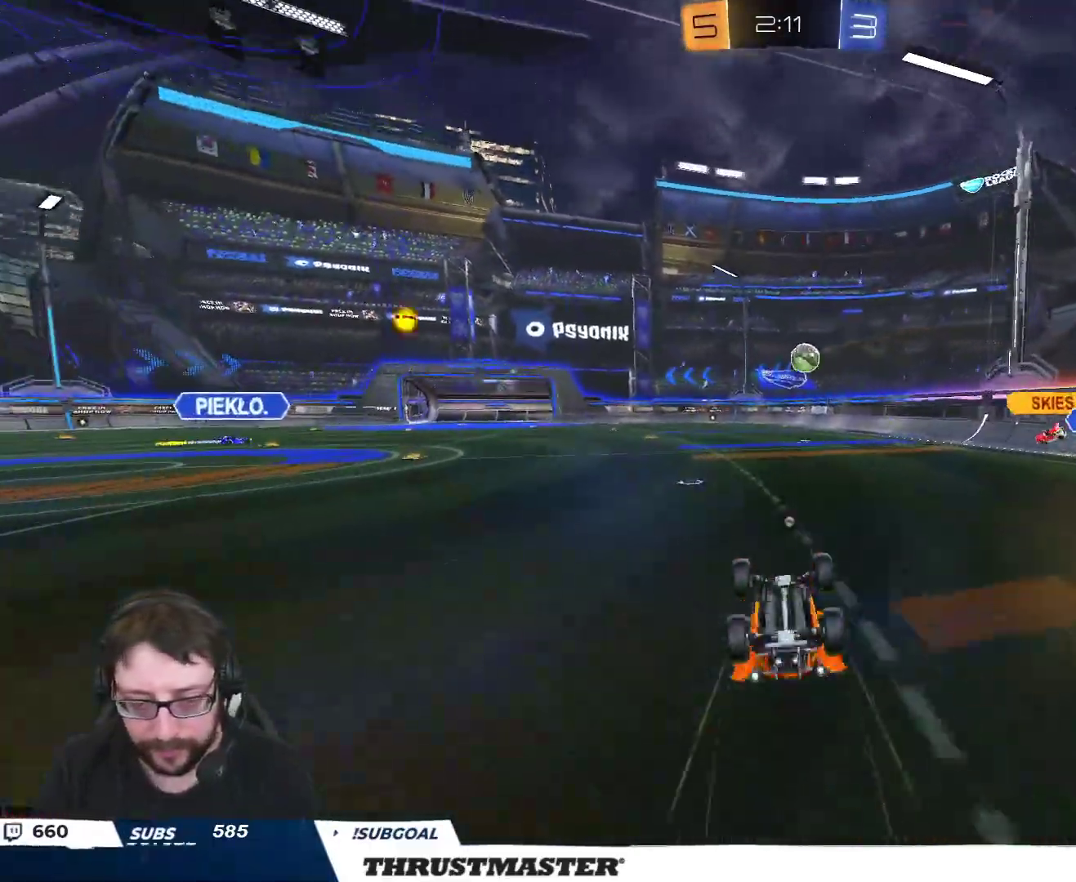
{"buttons": ["R2"], "left_stick": "left", "right_stick": "center", "events": [[117, "left_stick", "center"], [300, "left_stick", "left"]]}
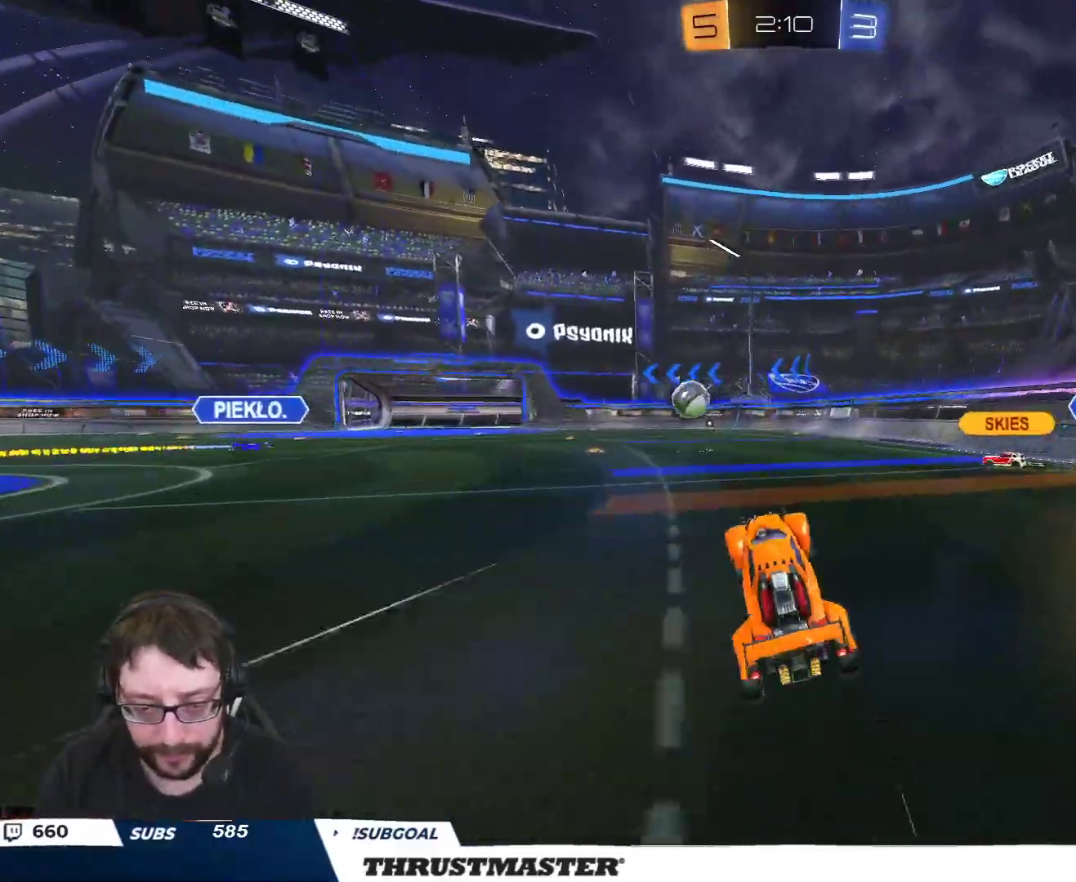
{"buttons": ["B", "R2"], "left_stick": "left", "right_stick": "center", "events": [[67, "Y", "down"], [133, "Y", "up"], [250, "L2", "down"], [350, "L2", "up"], [500, "B", "down"]]}
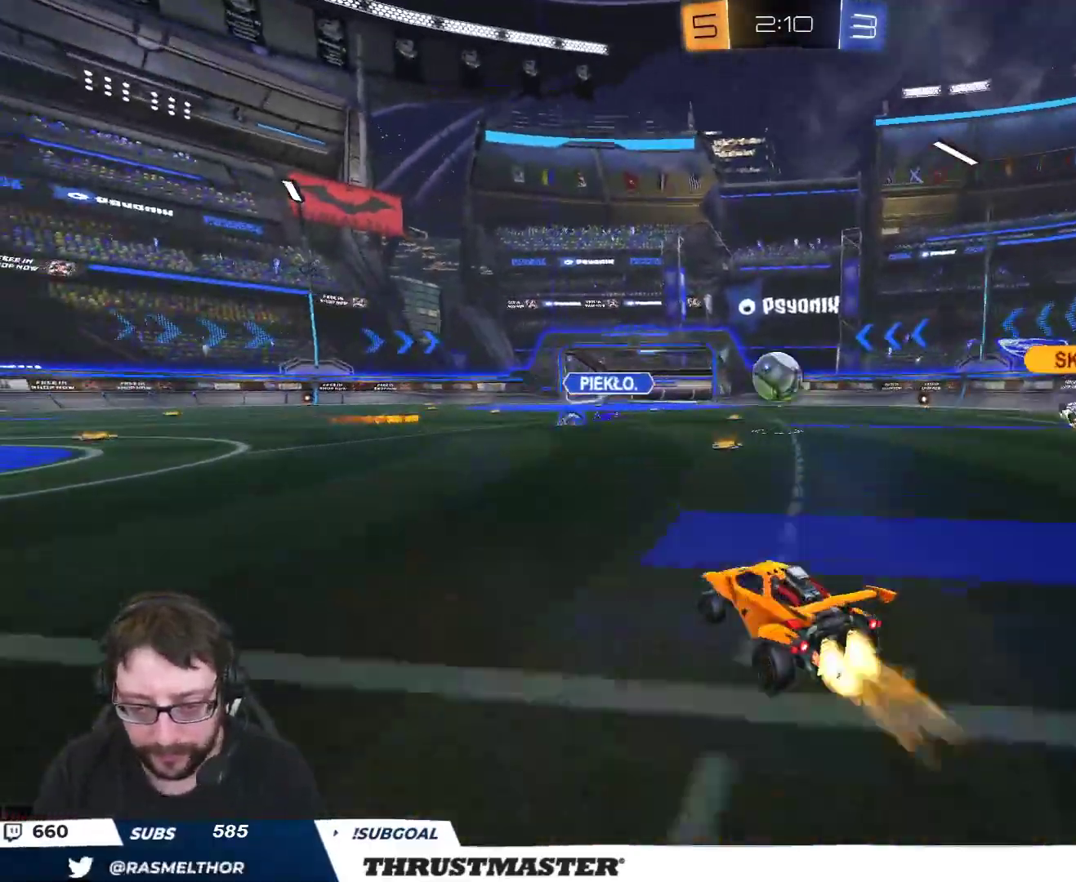
{"buttons": ["R2"], "left_stick": "left", "right_stick": "center", "events": [[283, "B", "up"]]}
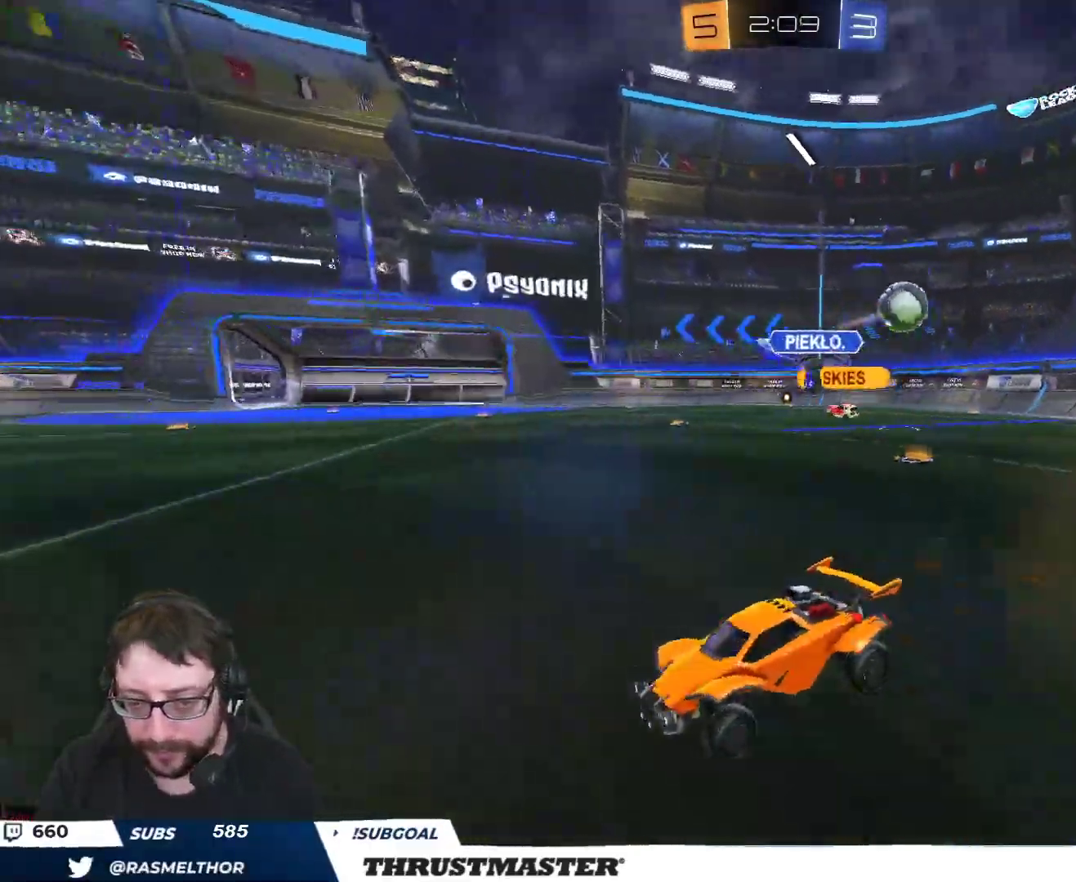
{"buttons": ["B", "R2"], "left_stick": "left", "right_stick": "center", "events": [[117, "L2", "down"], [400, "L2", "up"], [417, "B", "down"]]}
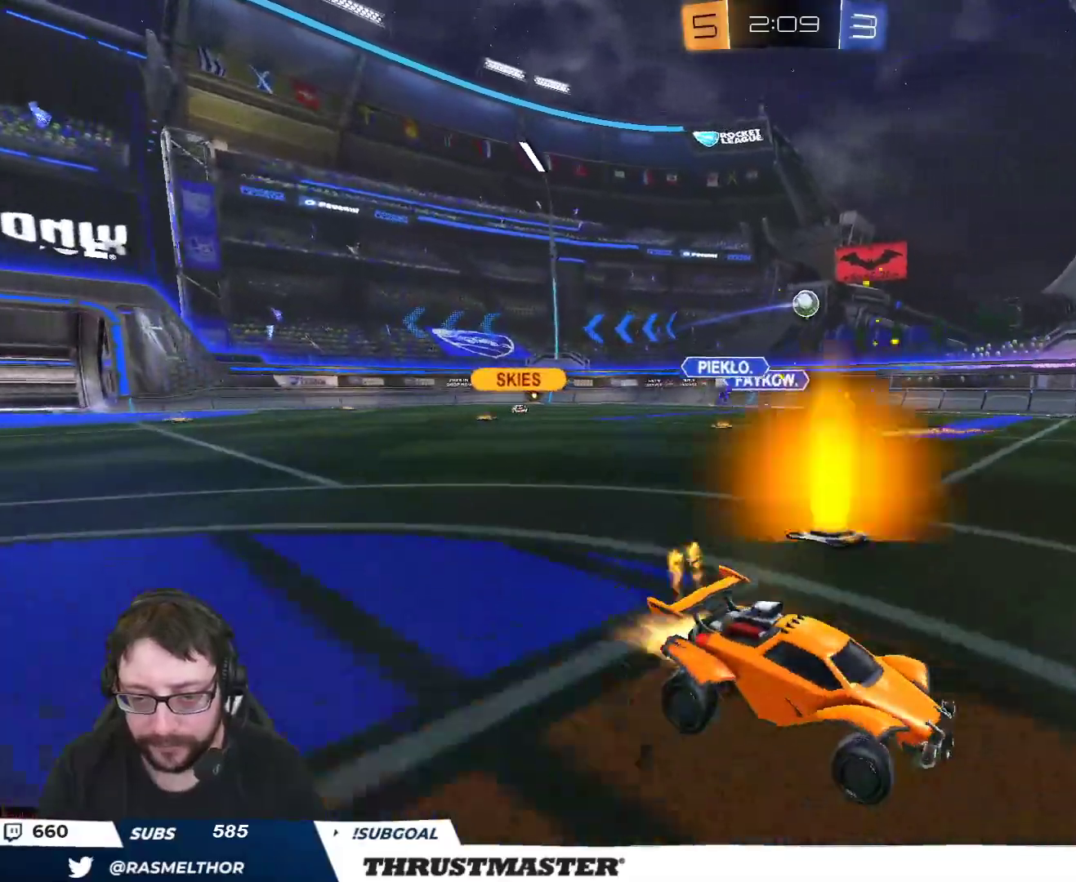
{"buttons": ["B", "R2"], "left_stick": "left", "right_stick": "center", "events": []}
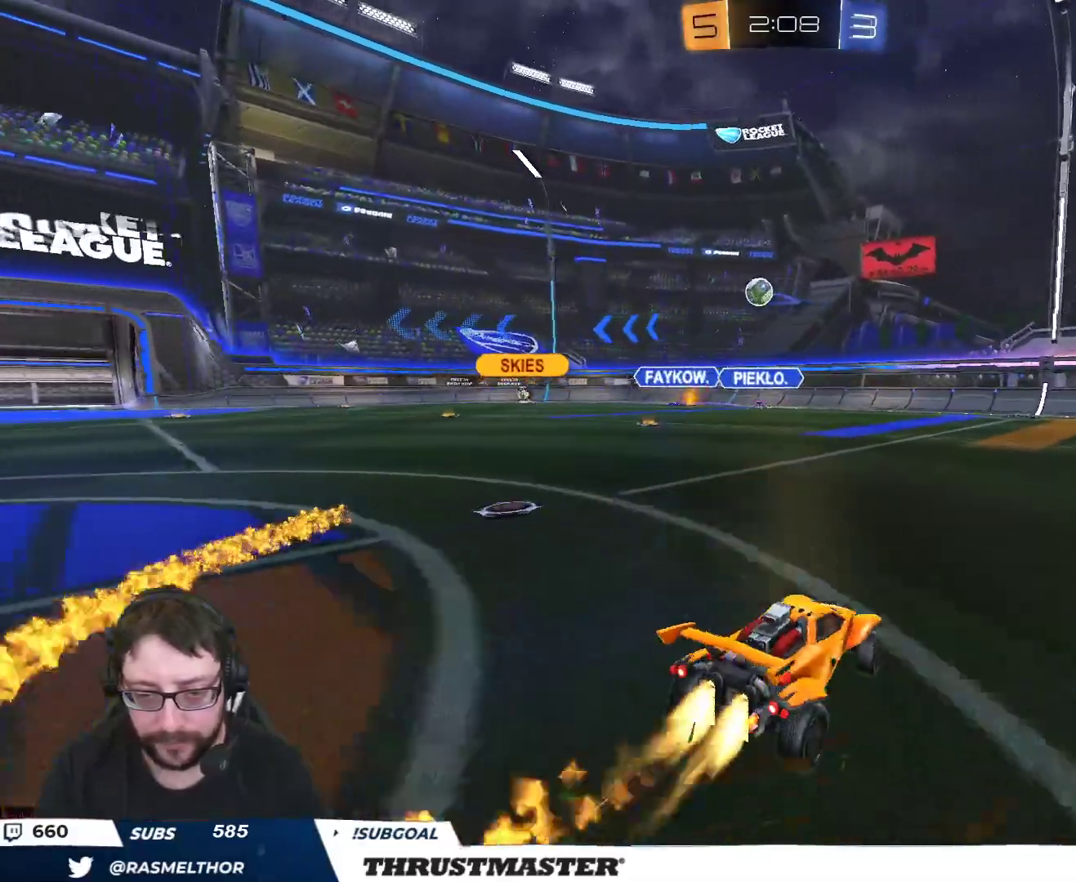
{"buttons": ["B", "R2"], "left_stick": "left", "right_stick": "center", "events": []}
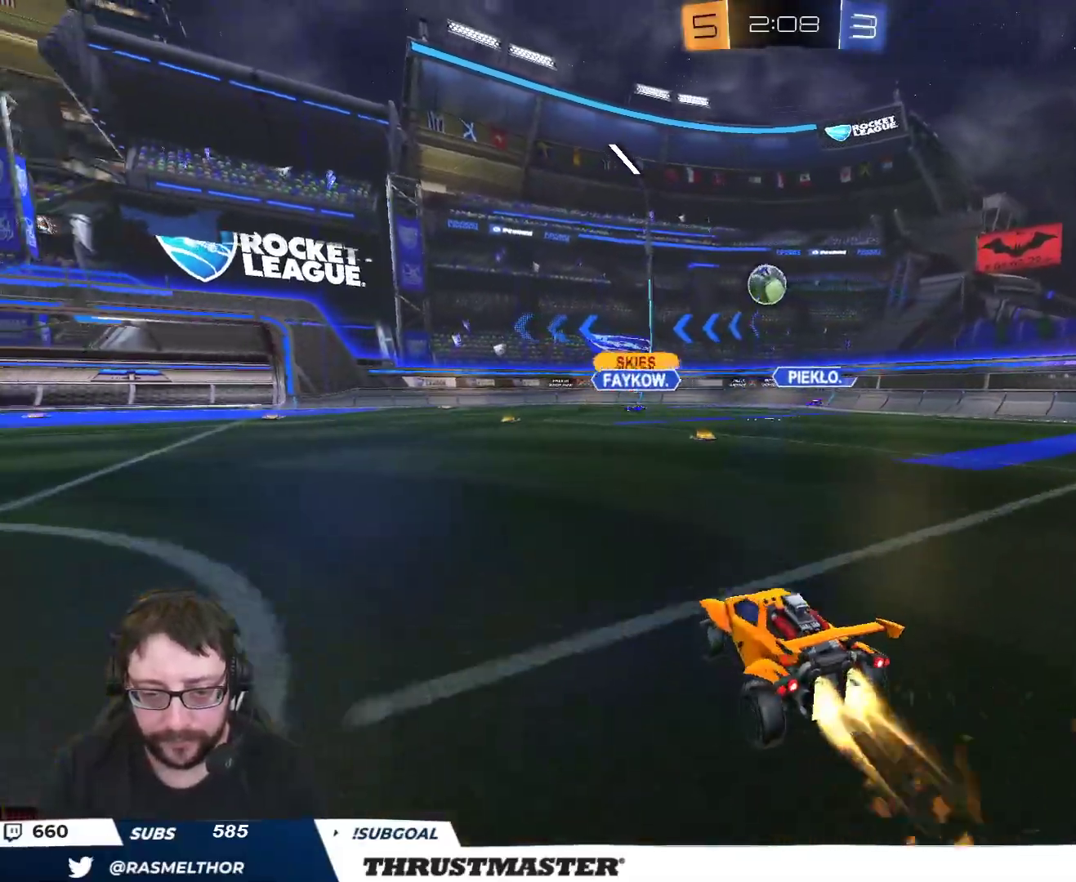
{"buttons": ["B", "R2"], "left_stick": "center", "right_stick": "center", "events": [[50, "left_stick", "center"], [333, "left_stick", "right"], [383, "left_stick", "center"]]}
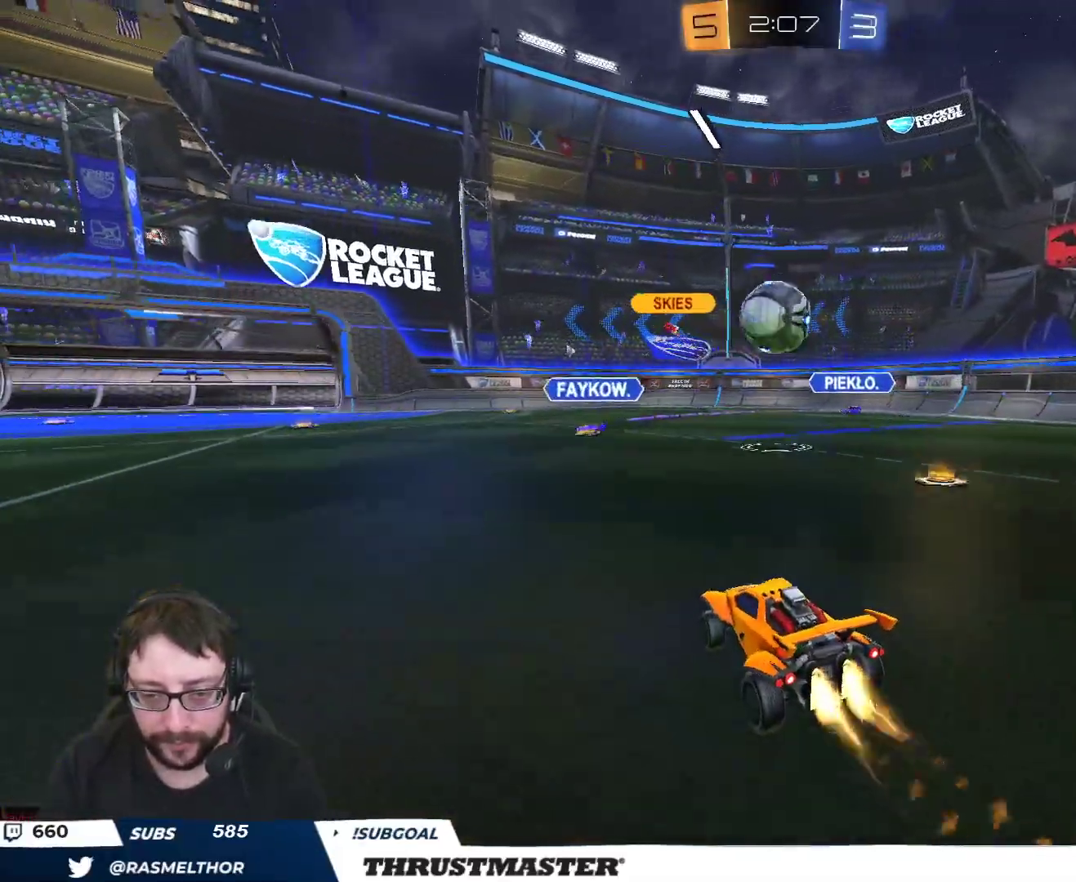
{"buttons": ["L2", "R2"], "left_stick": "up-right", "right_stick": "center", "events": [[17, "left_stick", "right"], [100, "A", "down"], [183, "A", "up"], [183, "left_stick", "left"], [200, "B", "up"], [200, "L2", "down"], [350, "left_stick", "down"], [467, "left_stick", "up-right"]]}
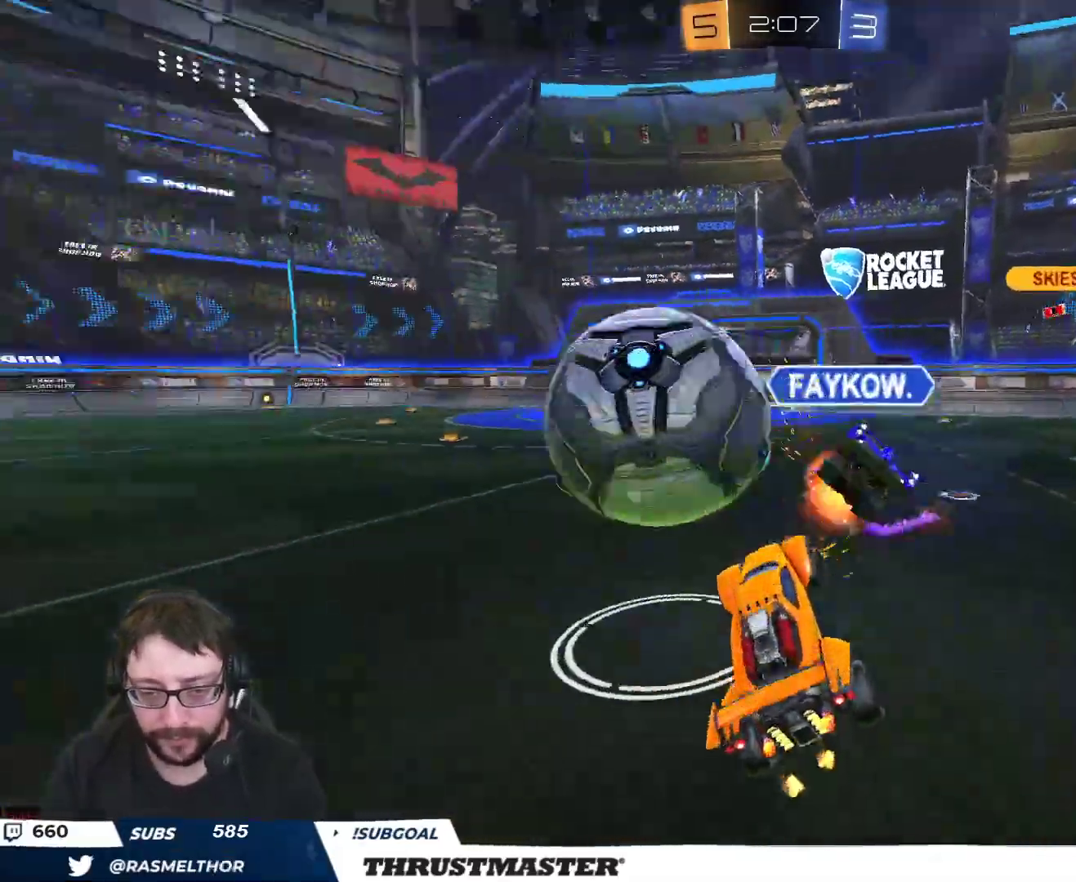
{"buttons": ["R2"], "left_stick": "up-left", "right_stick": "center", "events": [[67, "left_stick", "up"], [317, "left_stick", "up-right"], [433, "L2", "up"], [467, "left_stick", "up-left"]]}
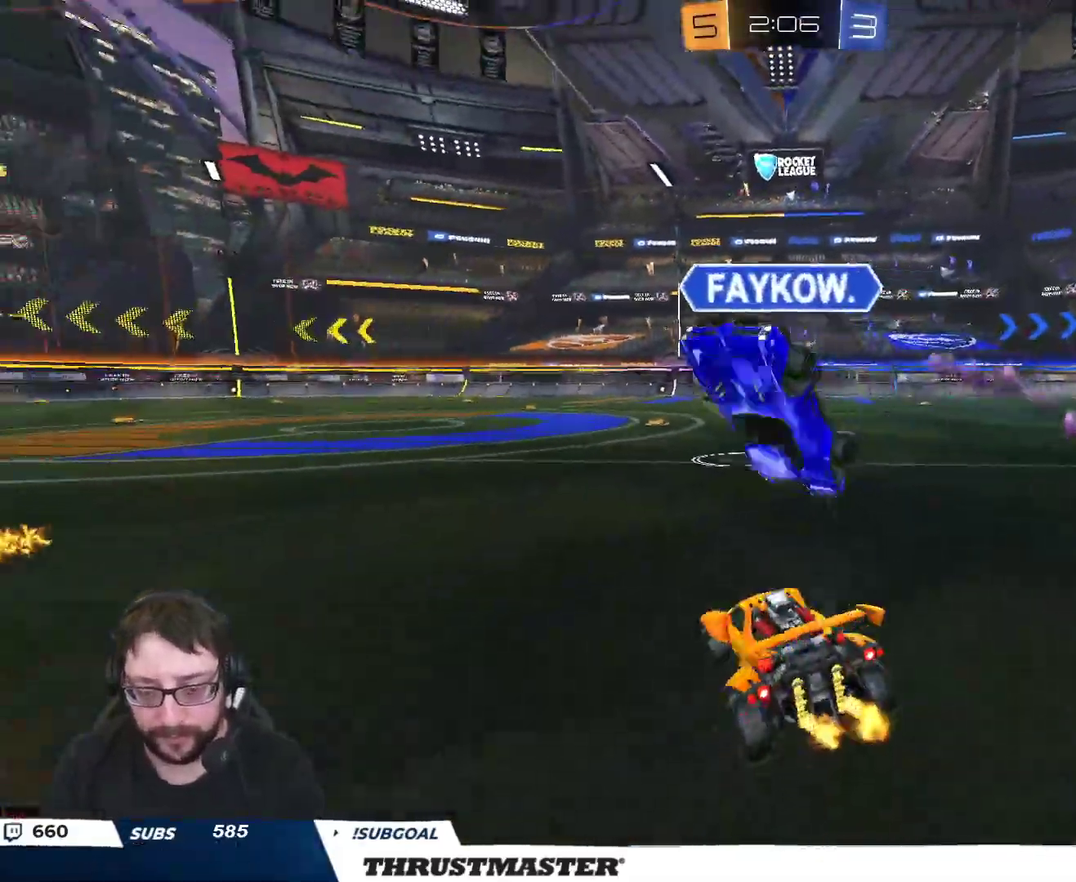
{"buttons": ["B", "R2"], "left_stick": "right", "right_stick": "center", "events": [[67, "left_stick", "center"], [250, "left_stick", "right"], [267, "B", "down"]]}
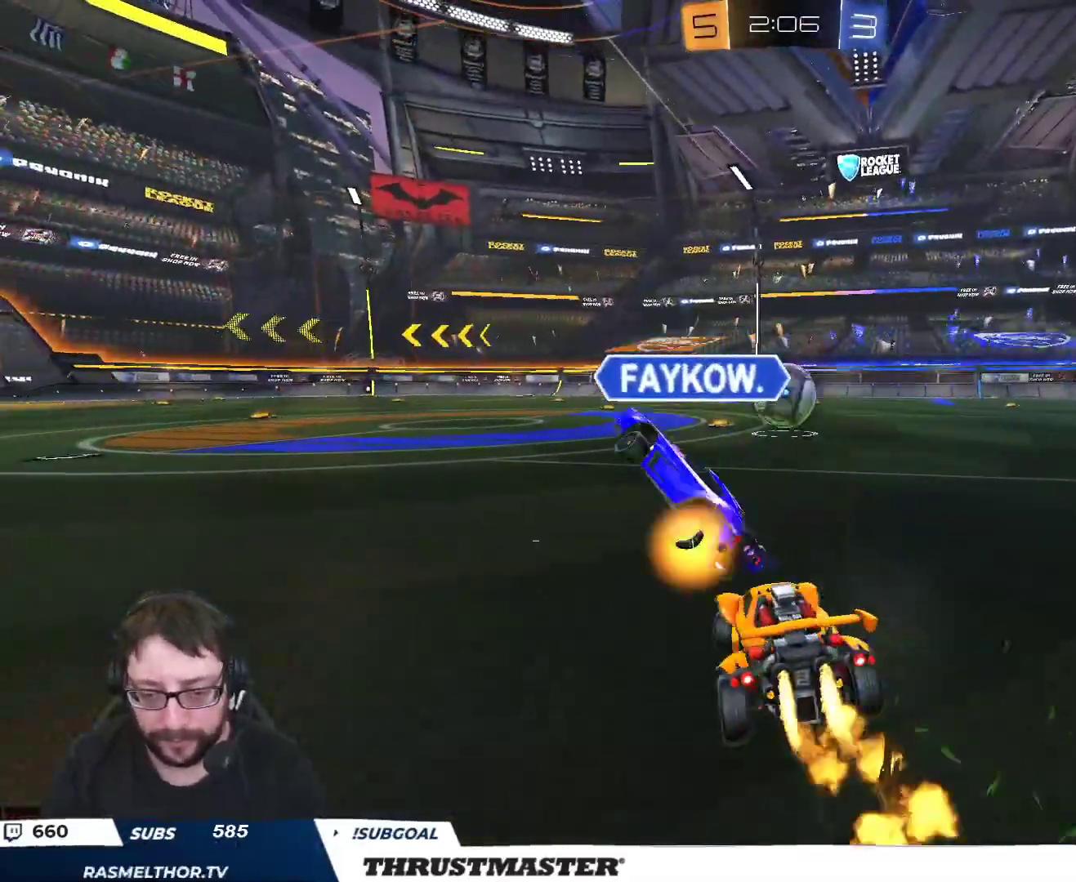
{"buttons": ["A", "B", "L2", "R2"], "left_stick": "right", "right_stick": "center", "events": [[50, "left_stick", "center"], [383, "left_stick", "right"], [450, "A", "down"], [500, "L2", "down"]]}
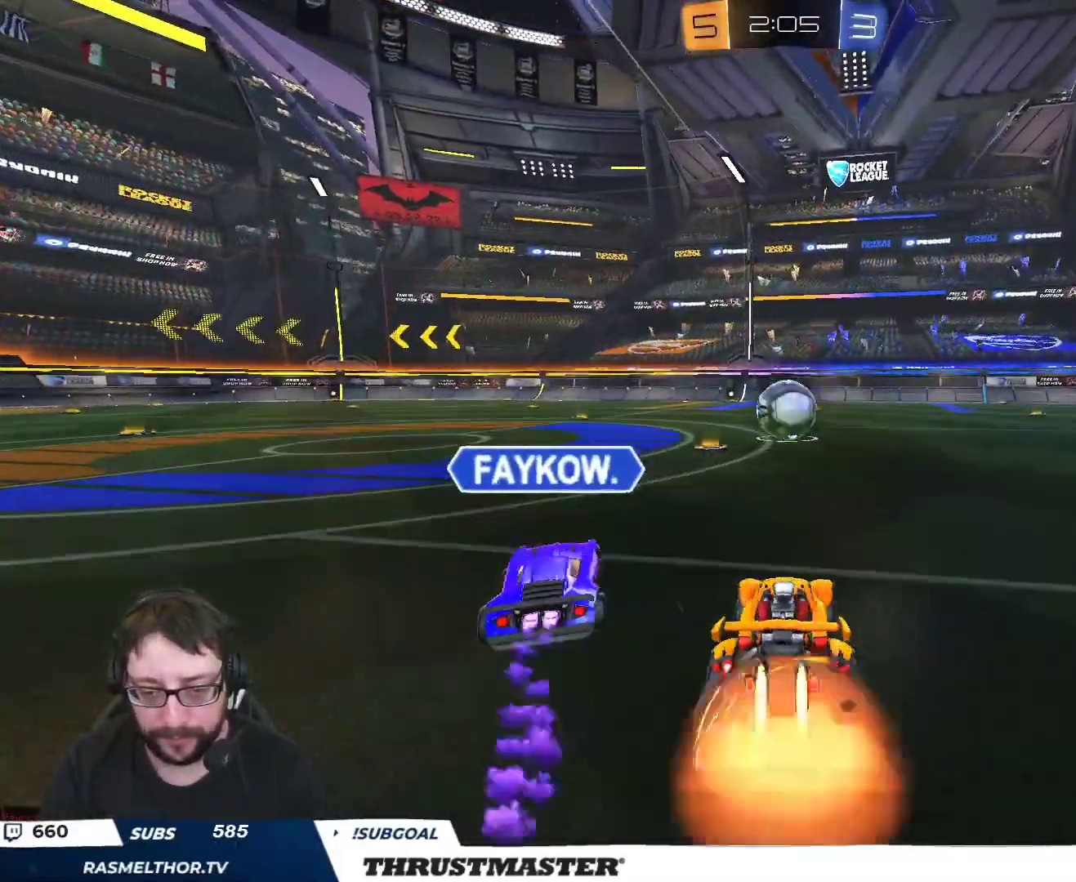
{"buttons": ["L2", "R2"], "left_stick": "down-left", "right_stick": "center", "events": [[17, "A", "up"], [17, "left_stick", "up-left"], [83, "A", "down"], [150, "A", "up"], [150, "left_stick", "down"], [183, "Y", "down"], [317, "Y", "up"], [367, "left_stick", "down-left"], [433, "B", "up"]]}
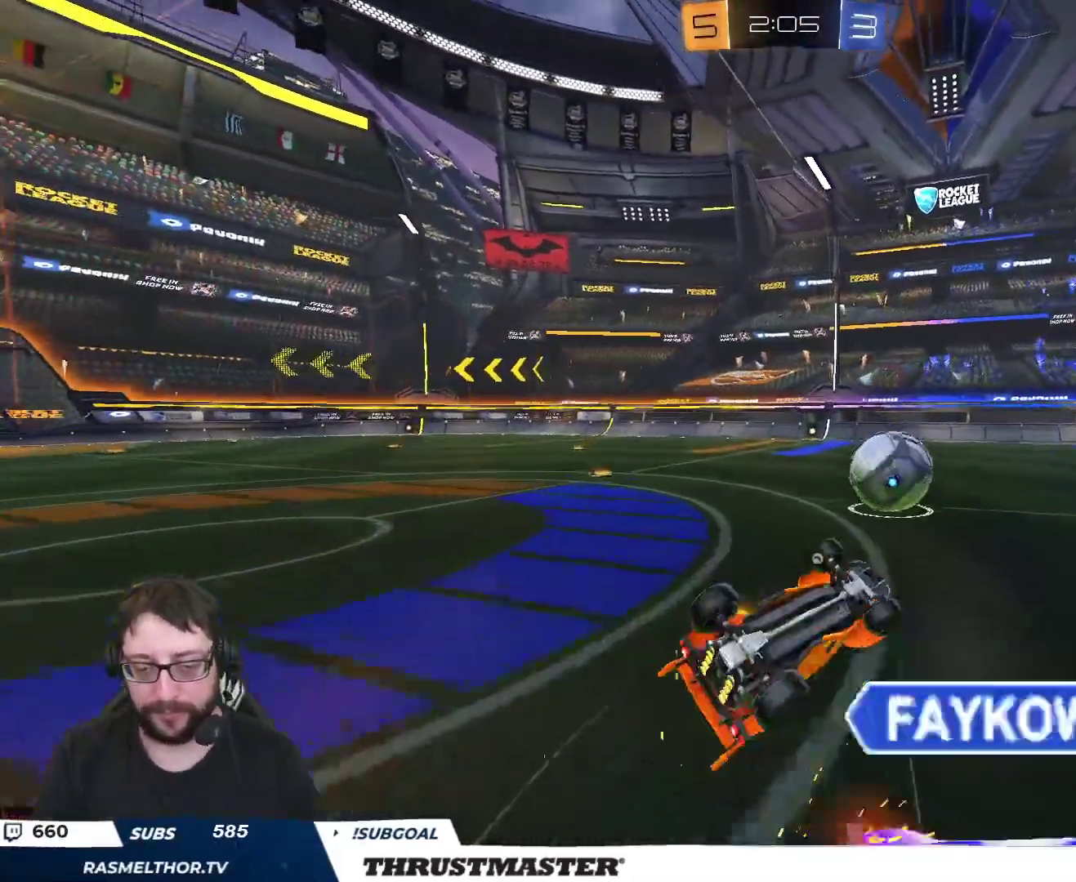
{"buttons": ["B", "L2", "R2", "L3"], "left_stick": "up-left", "right_stick": "center", "events": [[33, "L3", "down"], [100, "L3", "up"], [200, "L3", "down"], [250, "left_stick", "left"], [333, "B", "down"], [350, "left_stick", "up-left"]]}
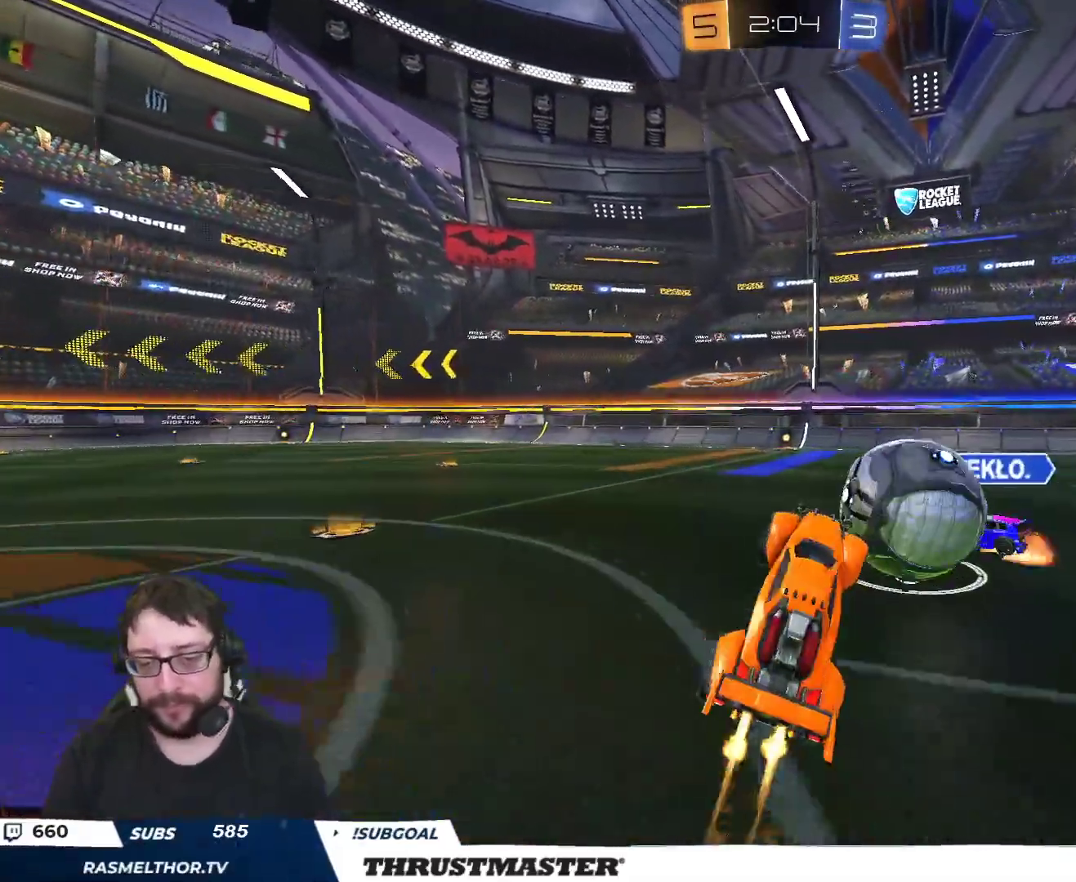
{"buttons": ["R2"], "left_stick": "up", "right_stick": "center", "events": [[33, "L3", "up"], [83, "L3", "down"], [83, "Y", "down"], [167, "L2", "up"], [167, "left_stick", "left"], [217, "Y", "up"], [250, "B", "up"], [267, "L2", "down"], [283, "L3", "up"], [317, "left_stick", "up"], [417, "L2", "up"]]}
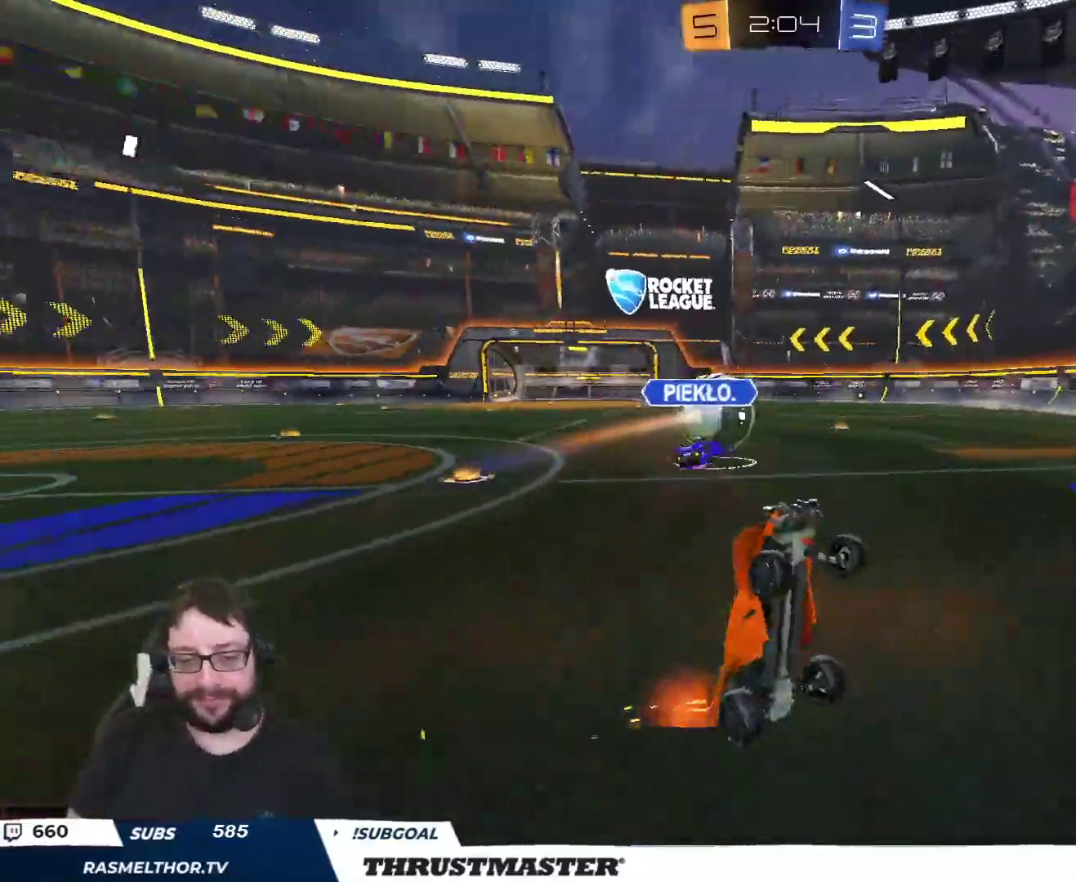
{"buttons": ["R2"], "left_stick": "left", "right_stick": "center", "events": [[17, "left_stick", "up-left"], [117, "left_stick", "center"], [217, "Y", "down"], [300, "Y", "up"], [383, "left_stick", "left"]]}
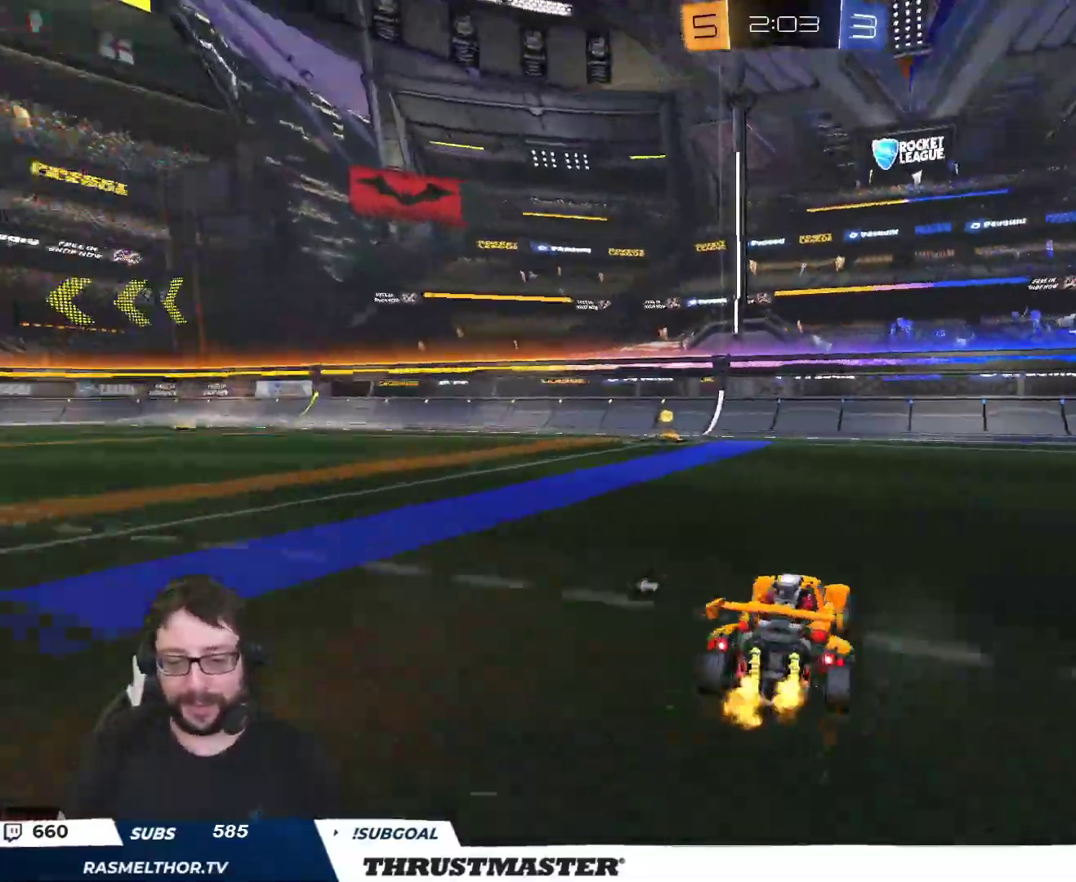
{"buttons": ["R2"], "left_stick": "center", "right_stick": "center", "events": [[50, "B", "down"], [200, "left_stick", "center"], [300, "Y", "down"], [333, "B", "up"], [367, "Y", "up"]]}
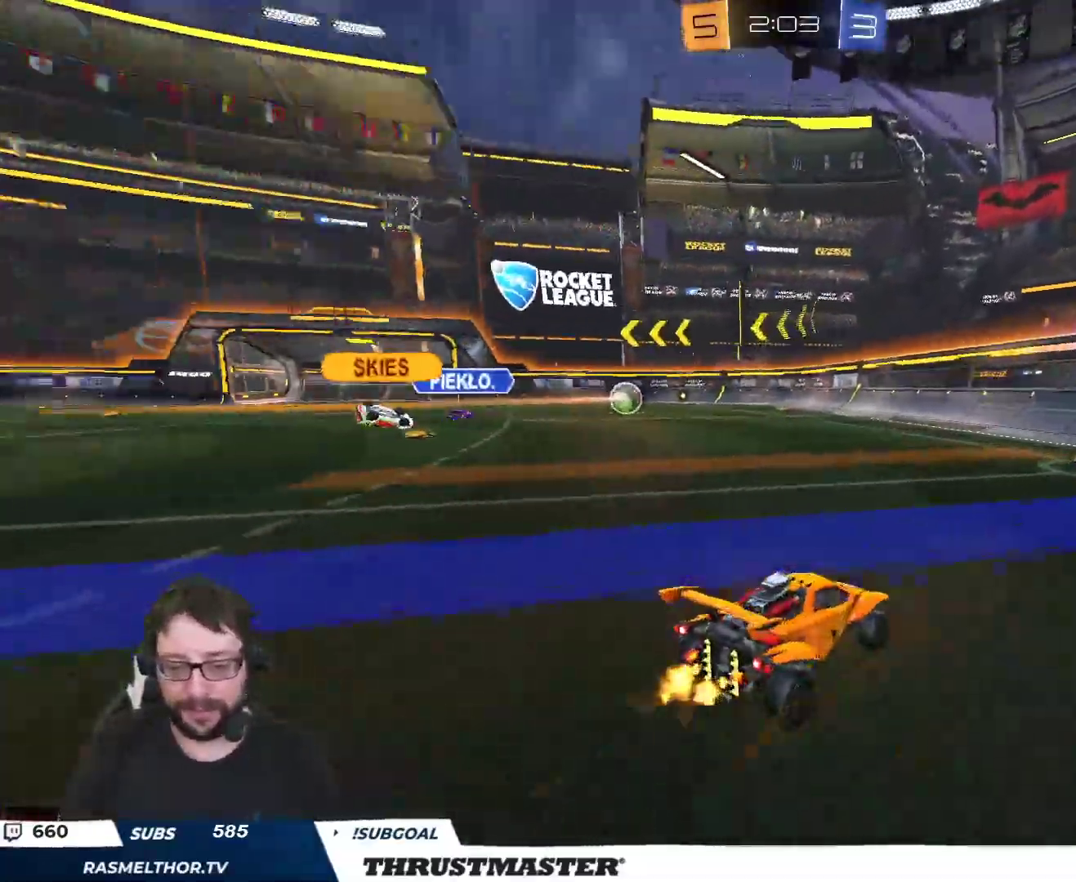
{"buttons": ["R2"], "left_stick": "up-left", "right_stick": "center", "events": [[300, "left_stick", "up-left"]]}